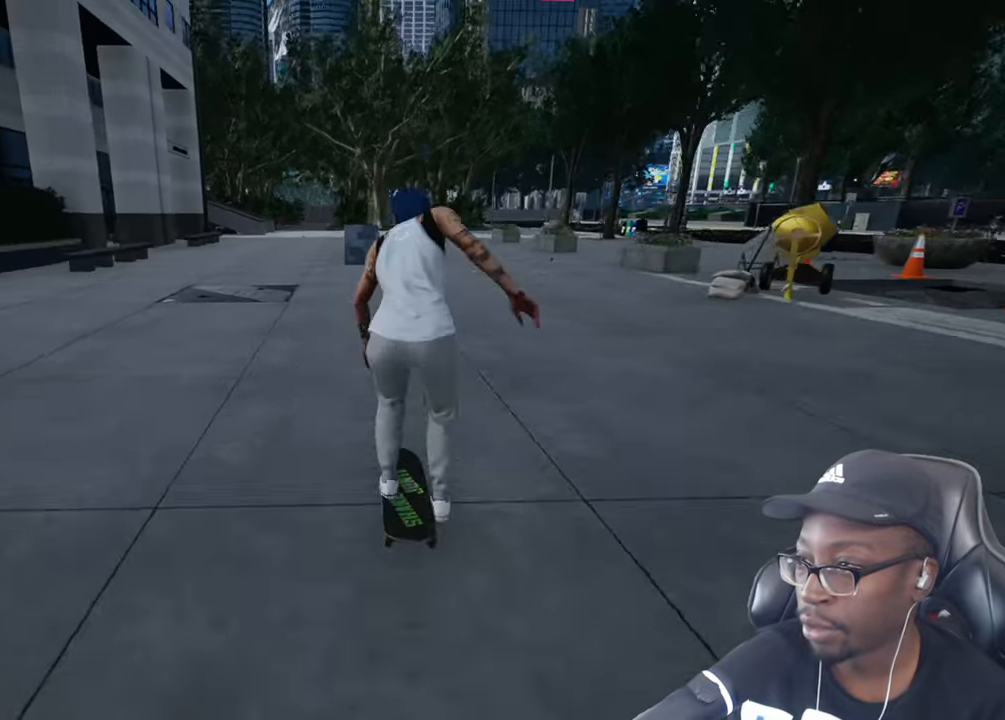
Gameplay with a controller (PlayStation layout); each line is a JSON object with the inputs held at the frame after it. "events" lists button and stick changes between this image and that frame as [ms after this image, input, new state], when the widget could be followed in between. Not read: L3 R3.
{"buttons": [], "left_stick": "center", "right_stick": "center", "events": [[67, "CROSS", "up"], [134, "CROSS", "down"], [234, "CROSS", "up"], [317, "CROSS", "down"], [417, "CROSS", "up"]]}
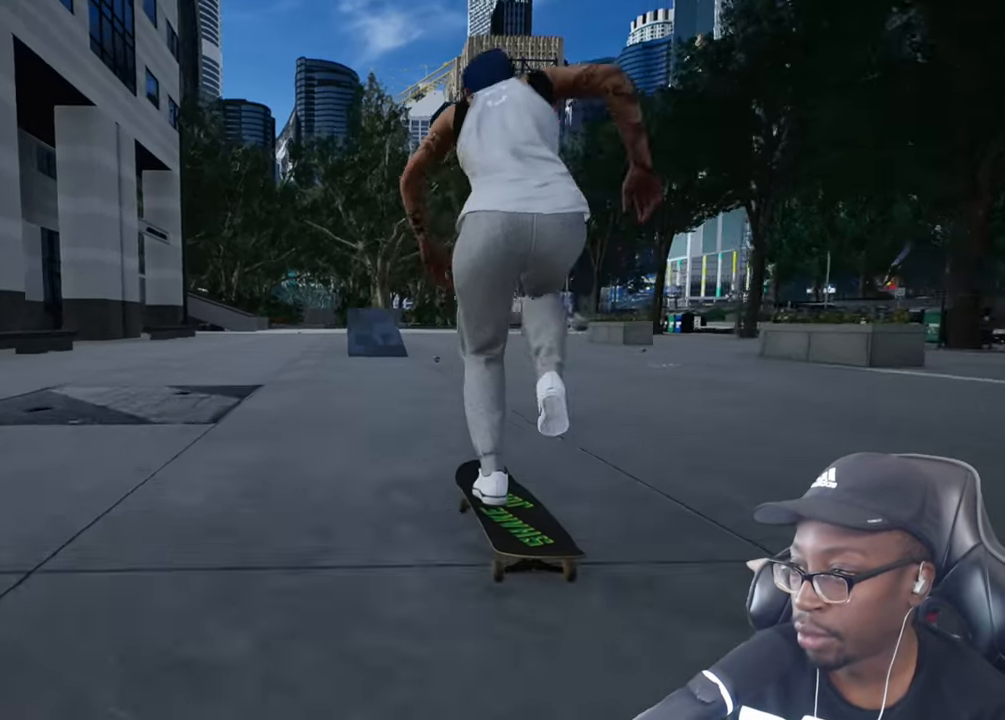
{"buttons": [], "left_stick": "center", "right_stick": "center", "events": [[17, "CROSS", "down"], [117, "CROSS", "up"], [183, "CROSS", "down"], [283, "CROSS", "up"], [334, "CROSS", "down"], [467, "CROSS", "up"]]}
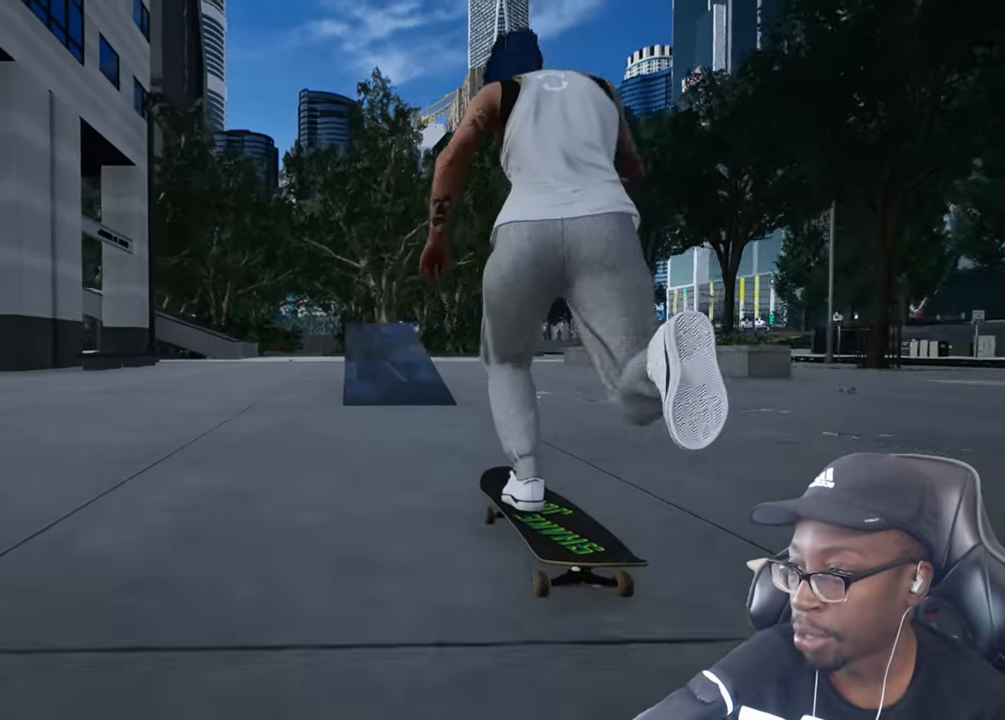
{"buttons": [], "left_stick": "center", "right_stick": "down", "events": [[50, "CROSS", "down"], [167, "CROSS", "up"], [334, "right_stick", "down"]]}
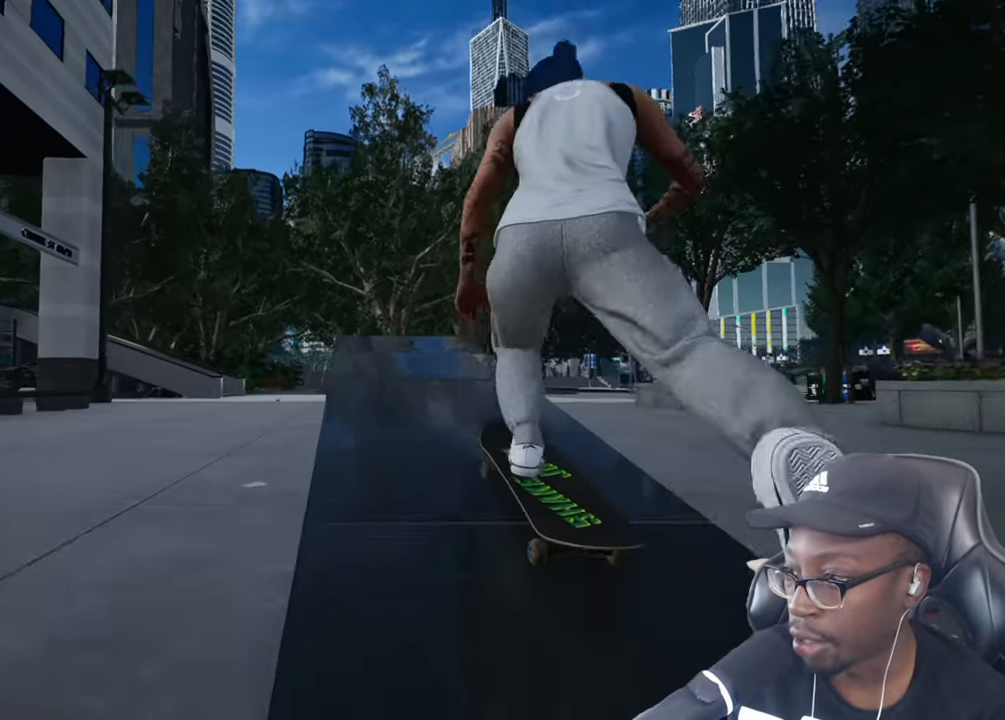
{"buttons": [], "left_stick": "up-left", "right_stick": "up-right", "events": [[100, "left_stick", "left"], [150, "right_stick", "center"], [167, "left_stick", "center"], [417, "left_stick", "up"], [450, "right_stick", "up-right"], [467, "left_stick", "up-left"]]}
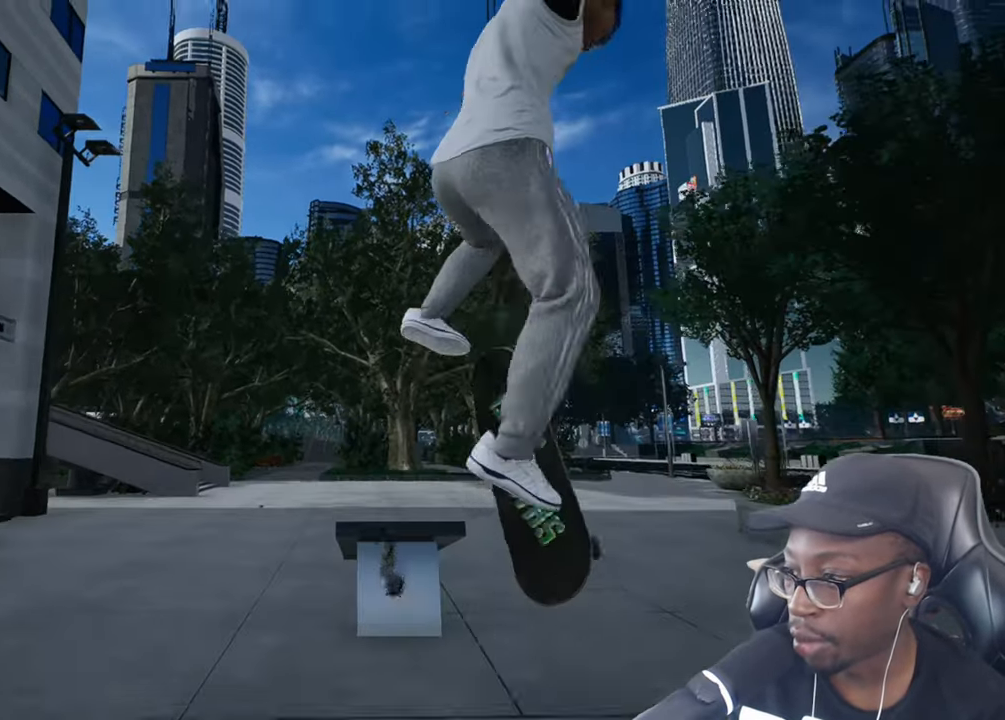
{"buttons": [], "left_stick": "up-left", "right_stick": "up", "events": [[234, "right_stick", "up"]]}
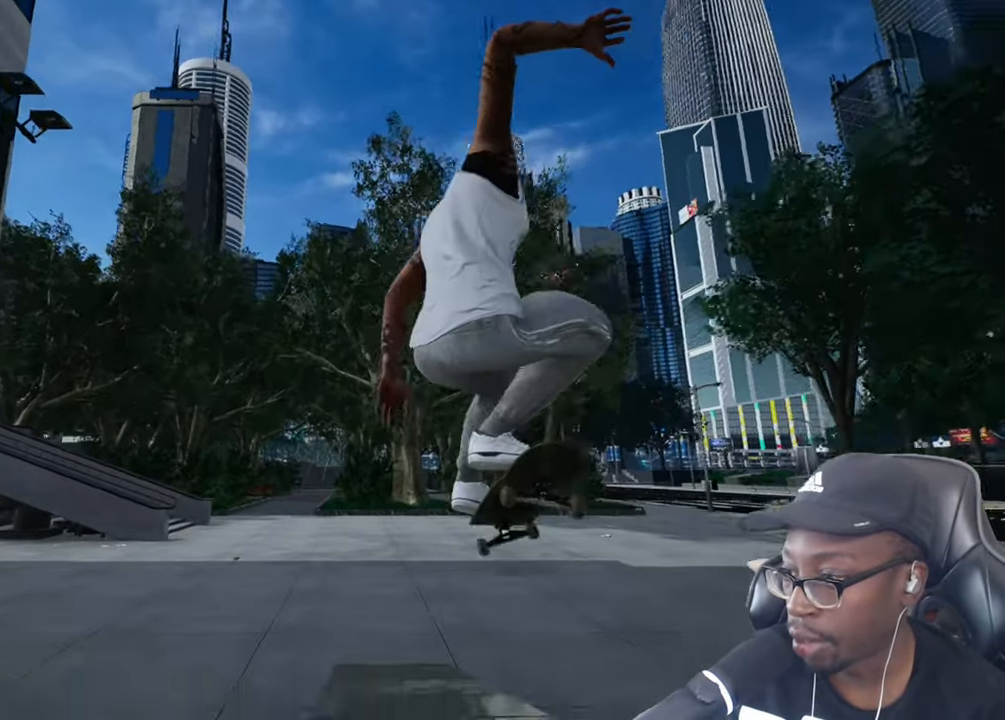
{"buttons": [], "left_stick": "center", "right_stick": "center", "events": [[183, "right_stick", "center"], [200, "left_stick", "center"]]}
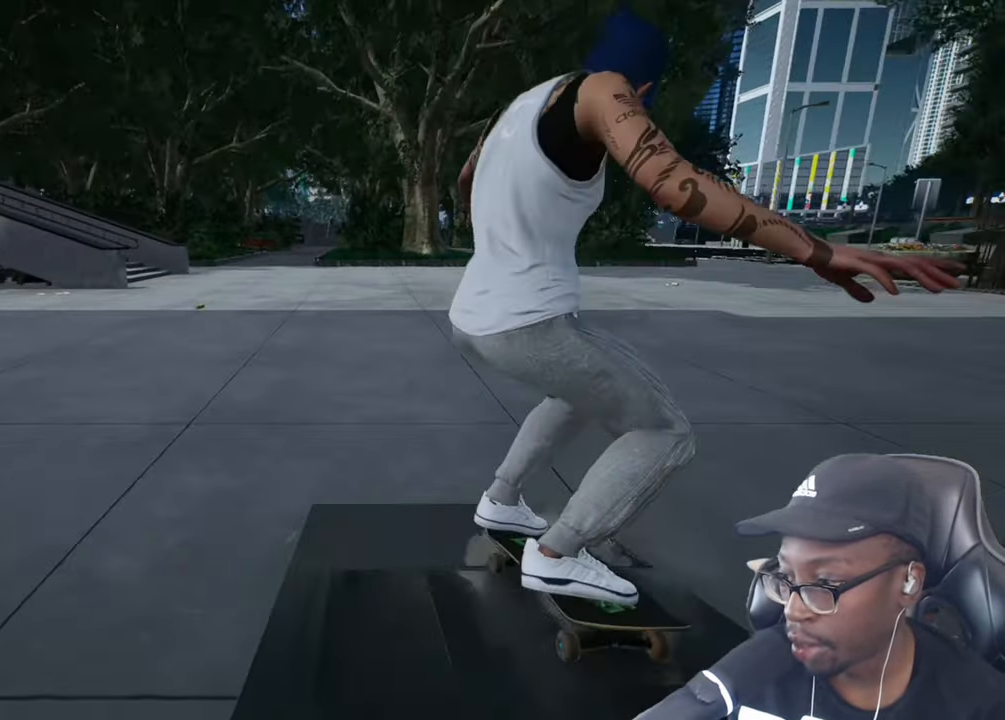
{"buttons": [], "left_stick": "center", "right_stick": "center", "events": []}
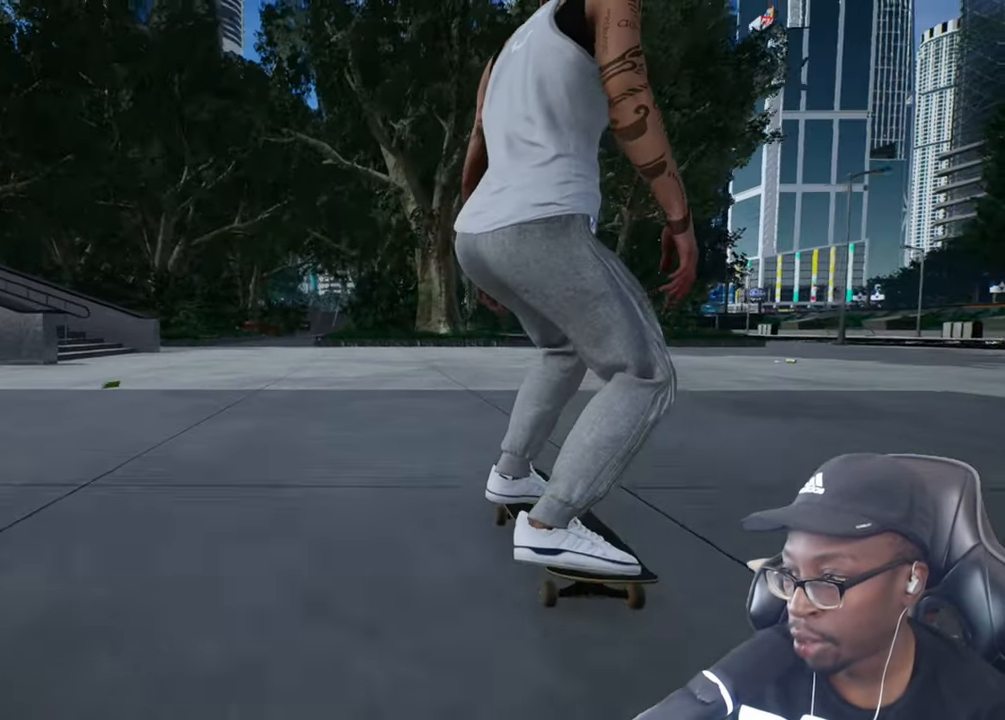
{"buttons": ["L2"], "left_stick": "center", "right_stick": "center", "events": [[267, "L2", "down"]]}
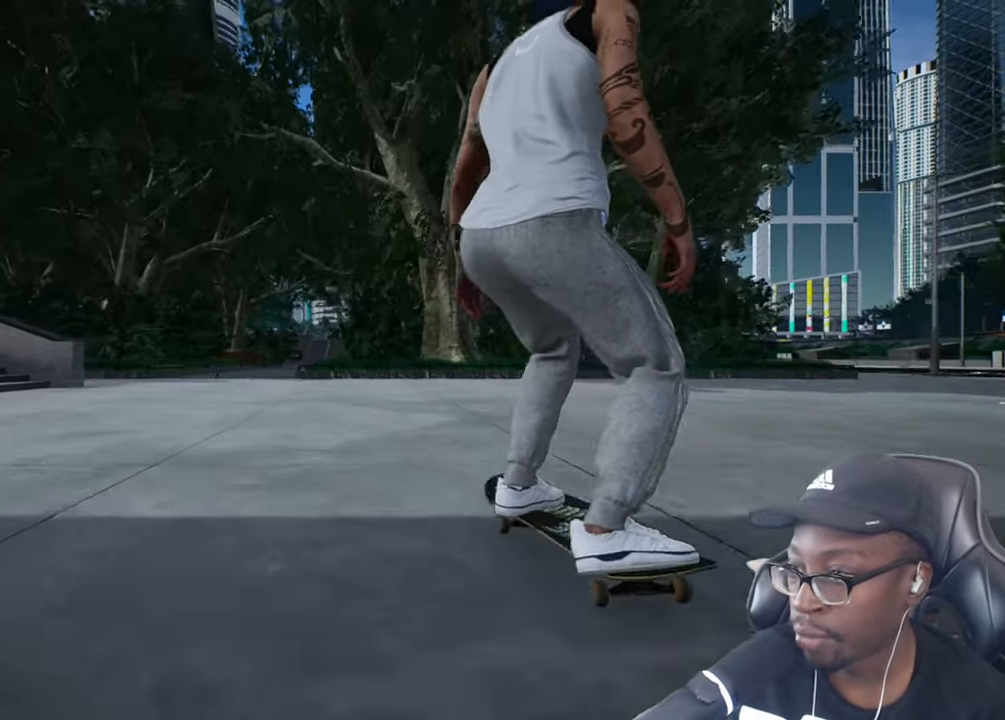
{"buttons": ["CROSS"], "left_stick": "center", "right_stick": "center", "events": [[84, "L2", "up"], [100, "CROSS", "down"], [167, "CROSS", "up"], [234, "CROSS", "down"], [351, "CROSS", "up"], [401, "CROSS", "down"]]}
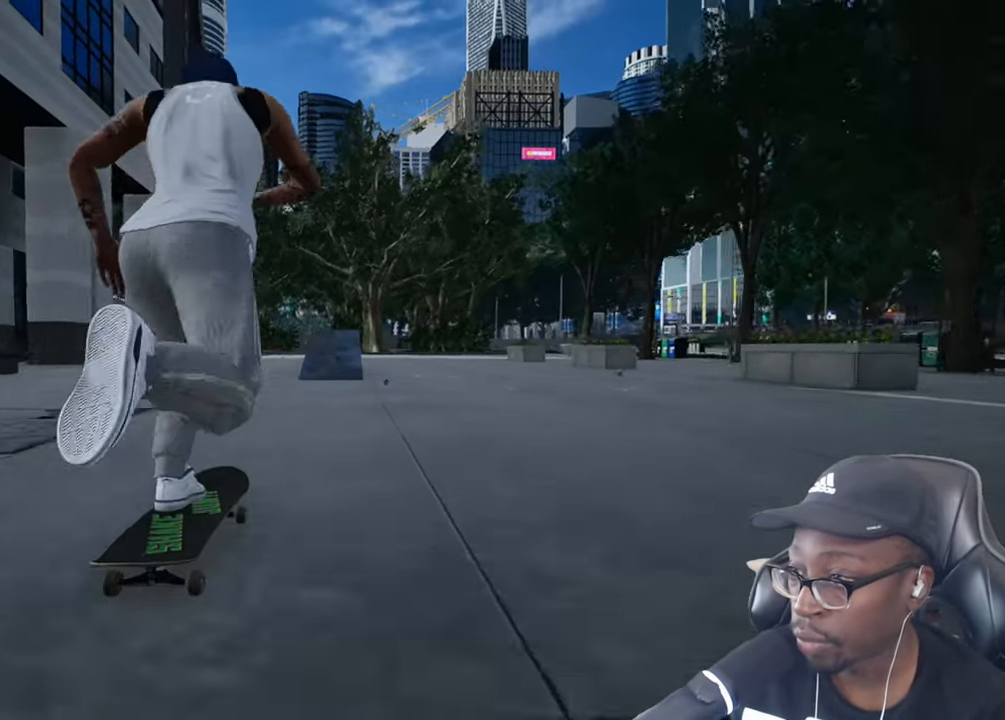
{"buttons": [], "left_stick": "center", "right_stick": "center", "events": [[17, "CROSS", "up"], [67, "CROSS", "down"], [200, "CROSS", "up"], [233, "CROSS", "down"], [384, "CROSS", "up"]]}
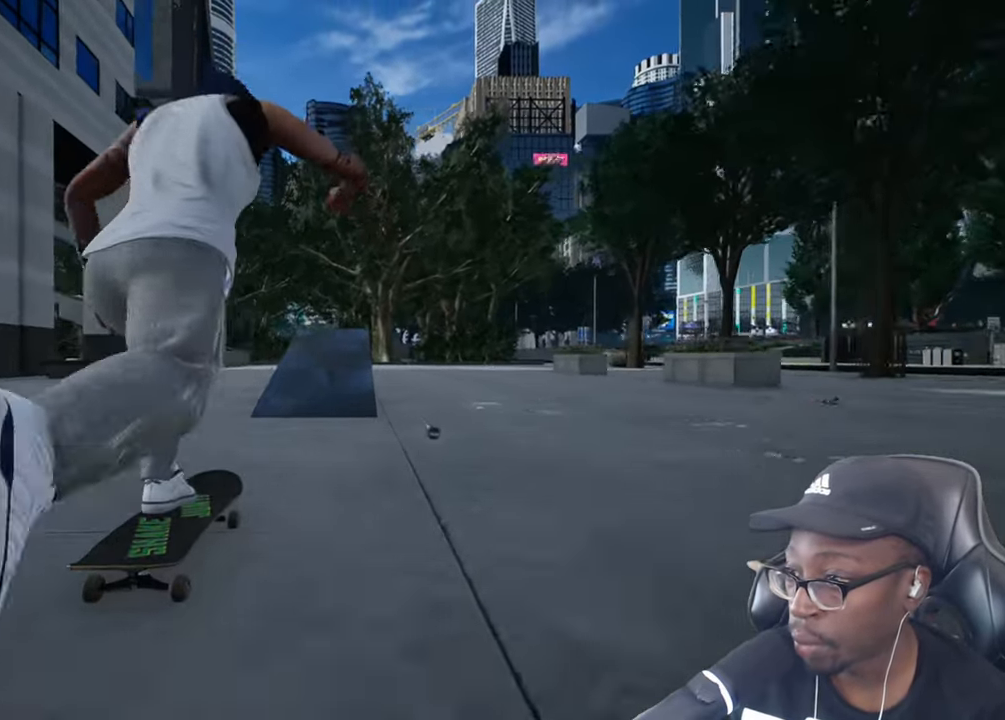
{"buttons": [], "left_stick": "center", "right_stick": "down", "events": [[100, "right_stick", "down"]]}
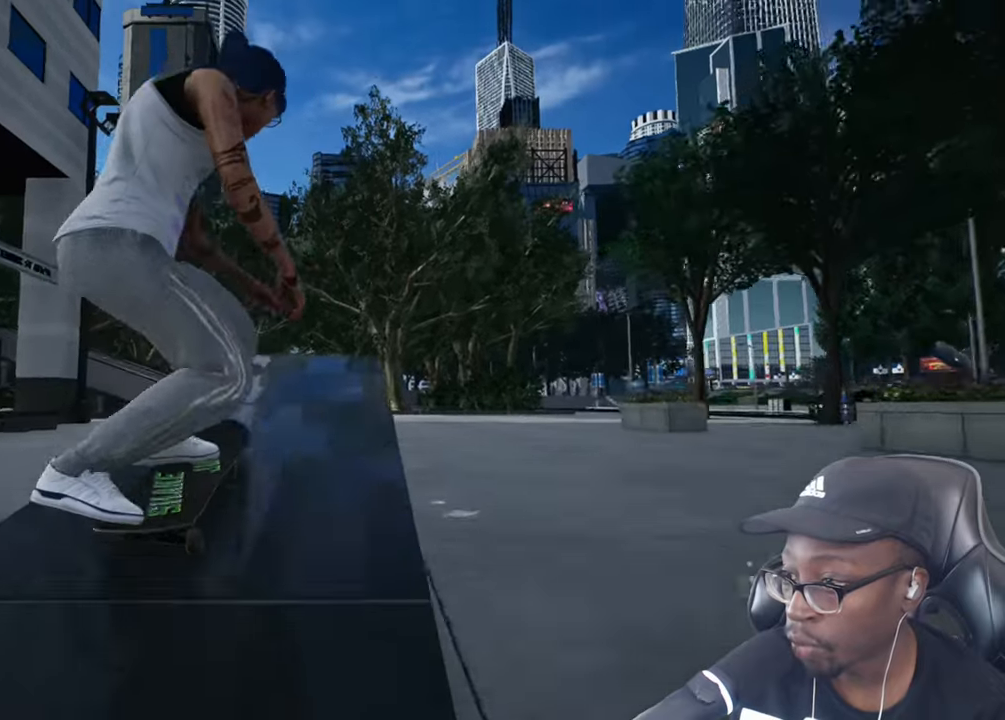
{"buttons": ["L2"], "left_stick": "up", "right_stick": "up", "events": [[67, "left_stick", "up"], [117, "R2", "down"], [201, "right_stick", "center"], [284, "left_stick", "center"], [301, "R2", "up"], [484, "left_stick", "up"], [484, "right_stick", "up"], [501, "L2", "down"]]}
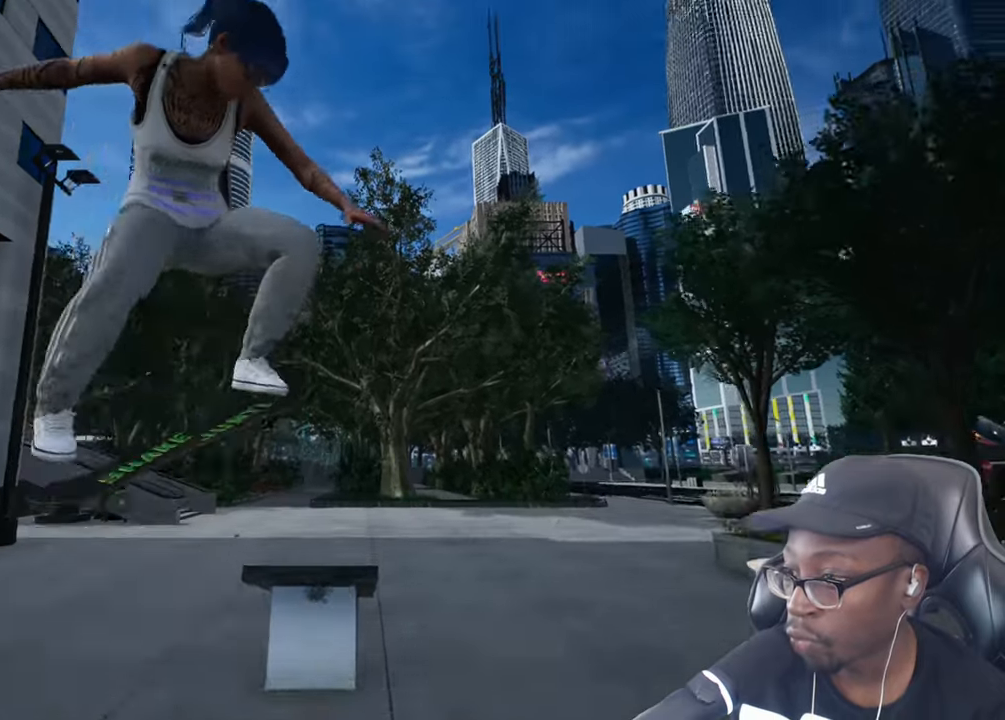
{"buttons": ["L2"], "left_stick": "center", "right_stick": "center", "events": [[283, "L2", "up"], [467, "L2", "down"], [500, "left_stick", "center"], [500, "right_stick", "center"]]}
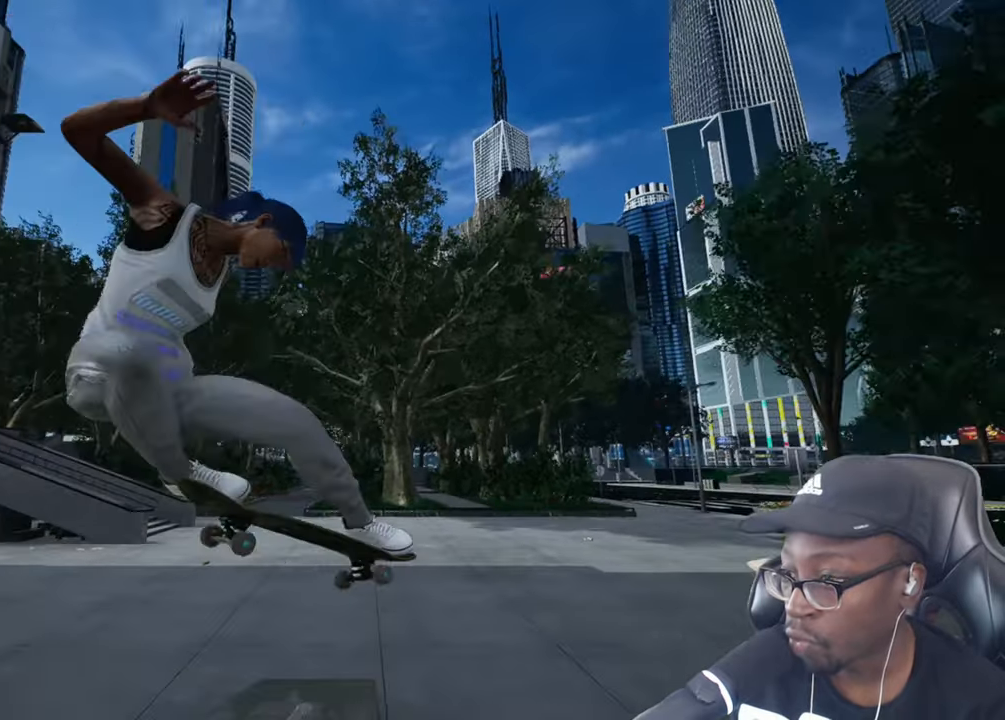
{"buttons": [], "left_stick": "center", "right_stick": "center", "events": [[151, "L2", "up"]]}
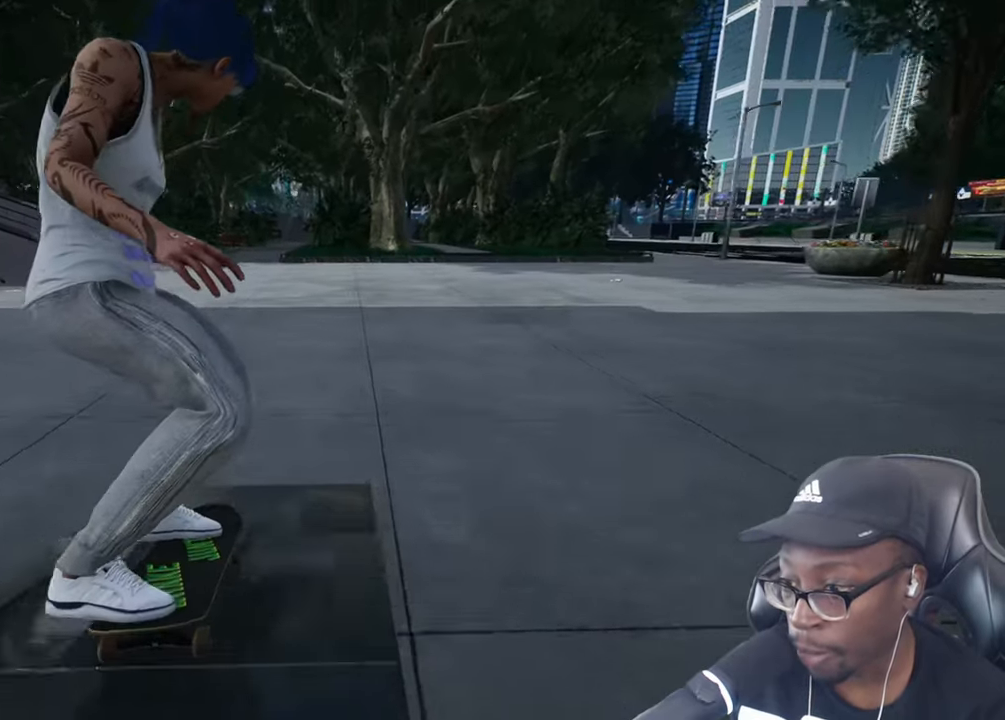
{"buttons": [], "left_stick": "center", "right_stick": "center", "events": []}
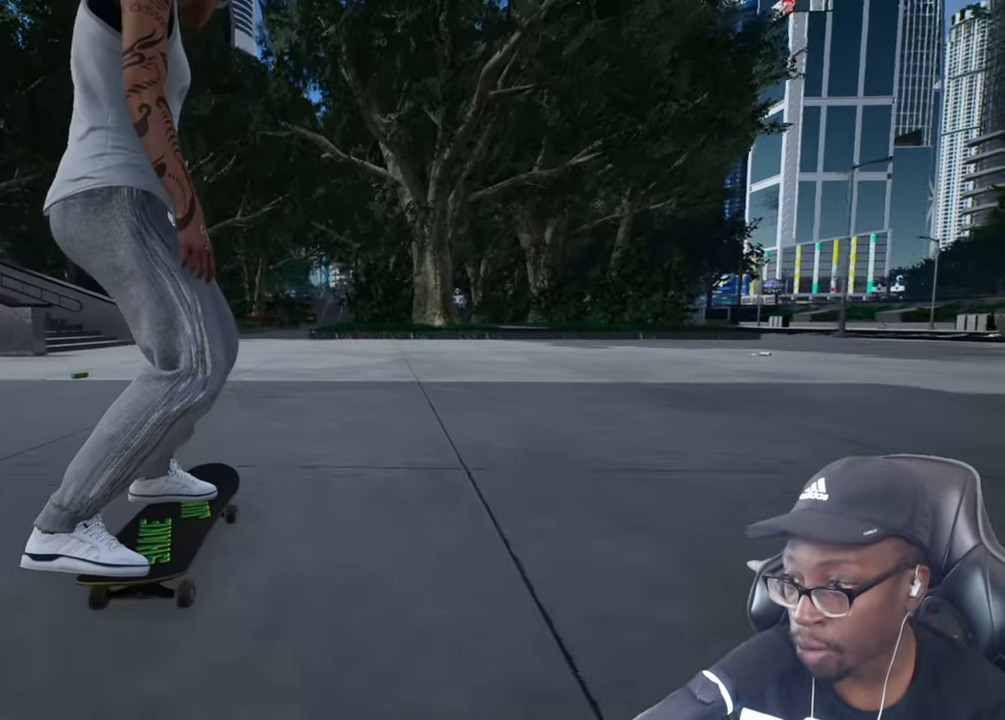
{"buttons": [], "left_stick": "center", "right_stick": "left", "events": [[234, "right_stick", "down-right"], [501, "right_stick", "left"]]}
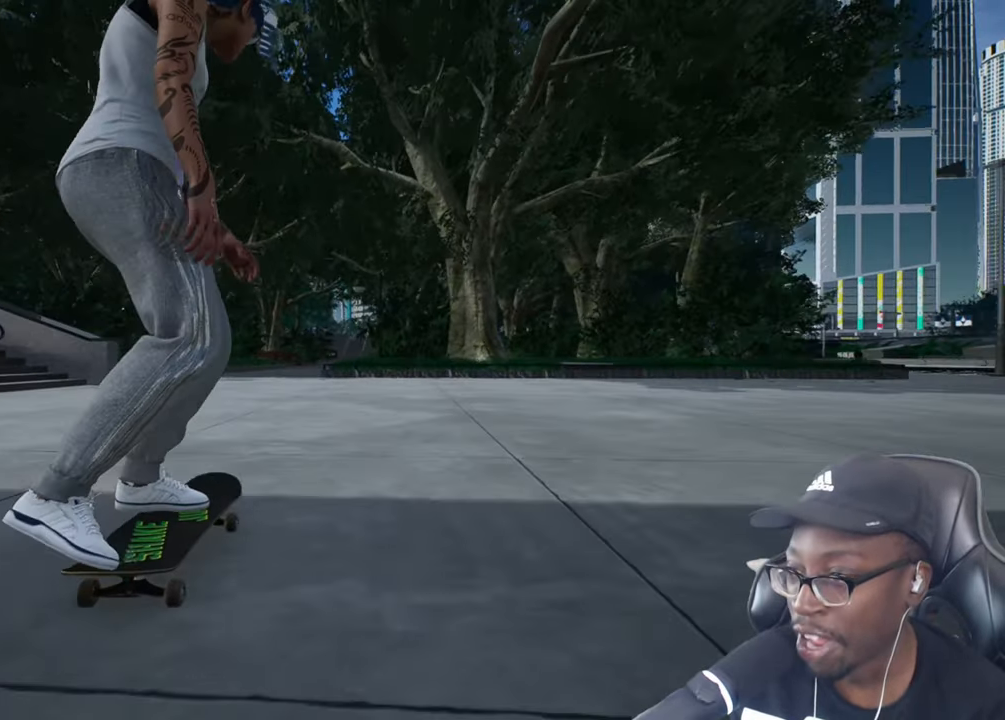
{"buttons": [], "left_stick": "center", "right_stick": "center", "events": [[33, "right_stick", "up-left"], [83, "left_stick", "up-left"], [83, "right_stick", "up-right"], [167, "right_stick", "center"], [200, "left_stick", "center"]]}
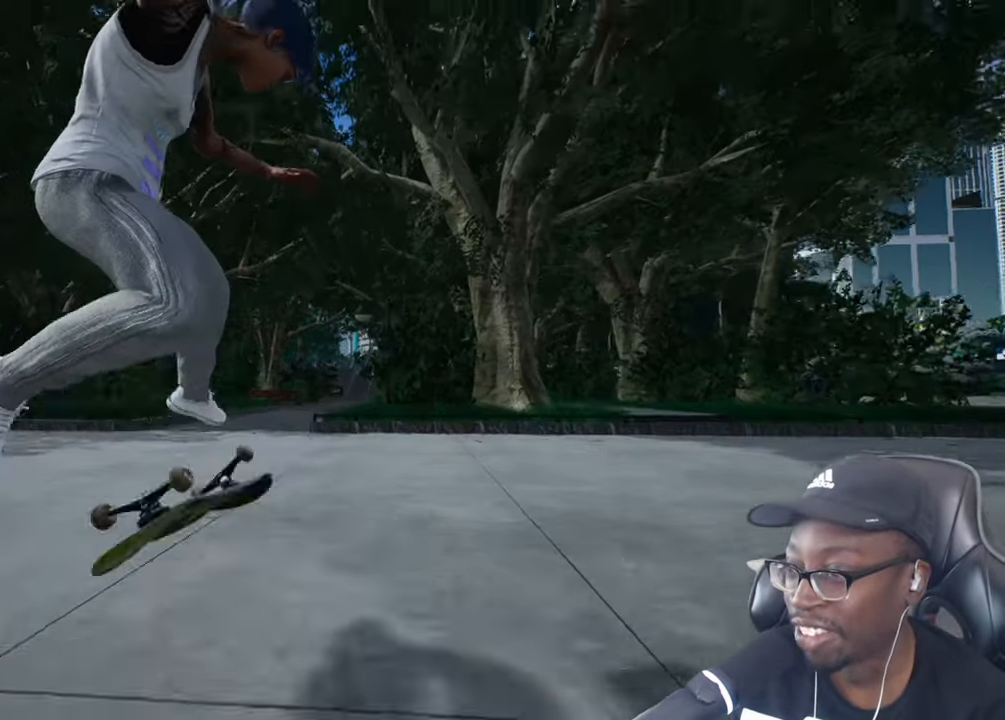
{"buttons": ["L2"], "left_stick": "center", "right_stick": "center", "events": [[67, "left_stick", "down"], [201, "left_stick", "center"], [251, "L2", "down"]]}
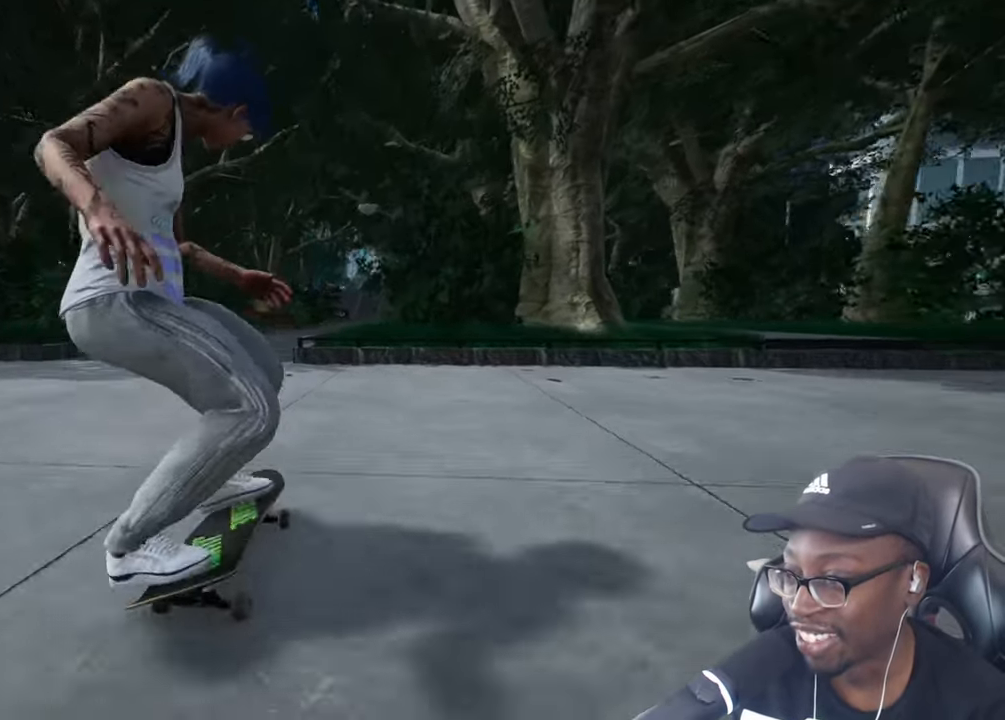
{"buttons": [], "left_stick": "center", "right_stick": "center", "events": [[33, "L2", "up"]]}